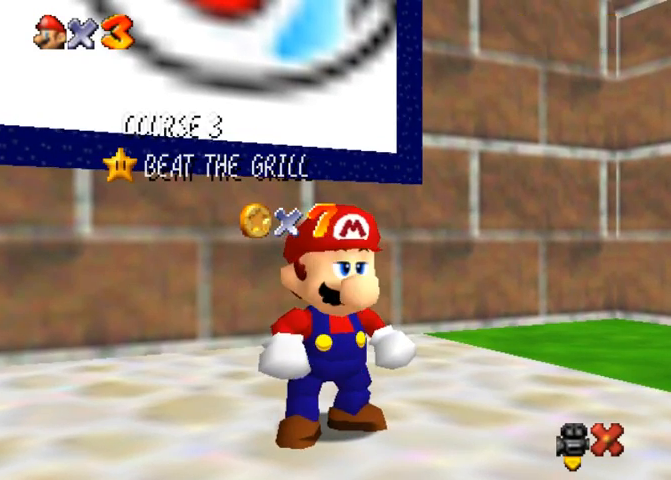
Gameplay with a controller (PlayStation layout); each line is a JSON object with the inputs held at the frame after it. "events" lists button and stick changes between this image and that frame as [ms after this image, input, new state], when the widget could be followed in between. Not read: L3 R3.
{"buttons": ["CROSS"], "left_stick": "center", "right_stick": "center", "events": [[433, "CROSS", "down"]]}
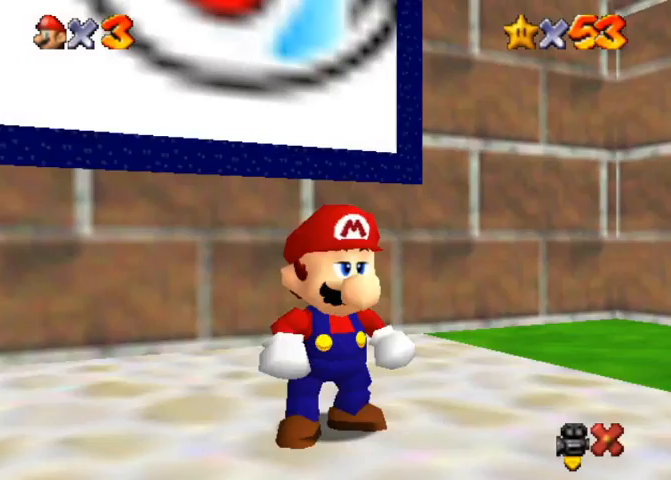
{"buttons": [], "left_stick": "down-right", "right_stick": "center"}
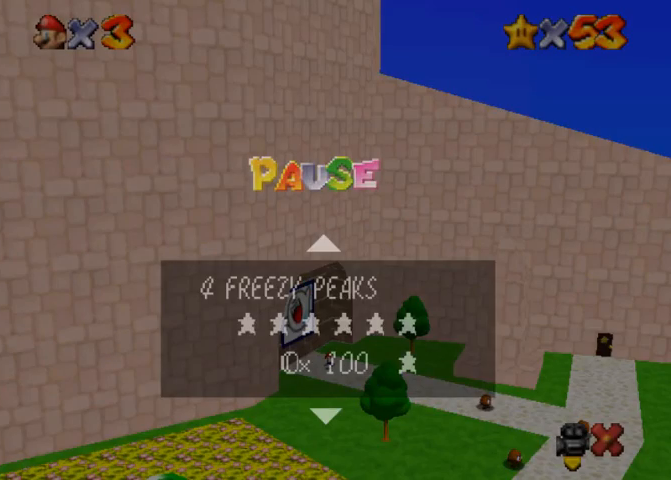
{"buttons": [], "left_stick": "center", "right_stick": "center", "events": [[67, "left_stick", "center"]]}
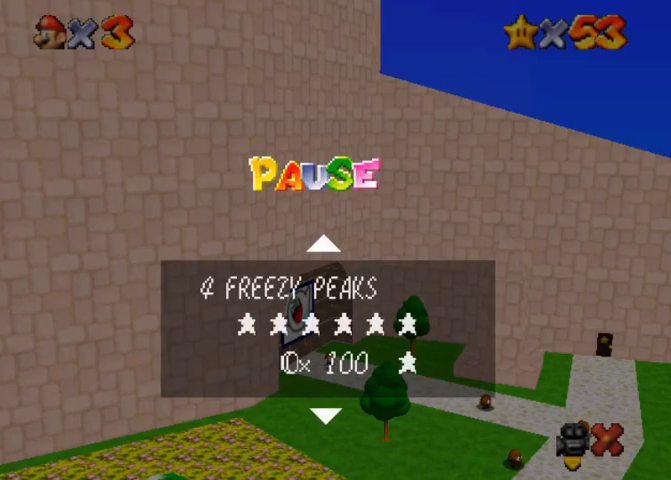
{"buttons": [], "left_stick": "down-right", "right_stick": "center", "events": [[133, "left_stick", "right"], [267, "left_stick", "center"], [367, "left_stick", "down-right"]]}
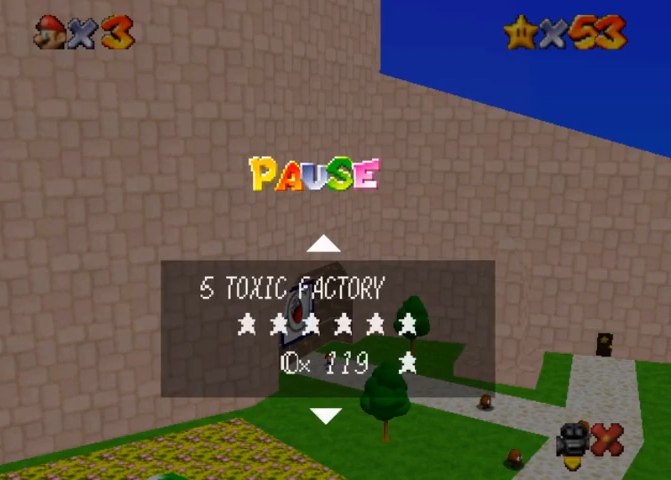
{"buttons": [], "left_stick": "down", "right_stick": "center", "events": [[33, "left_stick", "center"], [133, "left_stick", "up"], [267, "left_stick", "center"], [500, "left_stick", "down"]]}
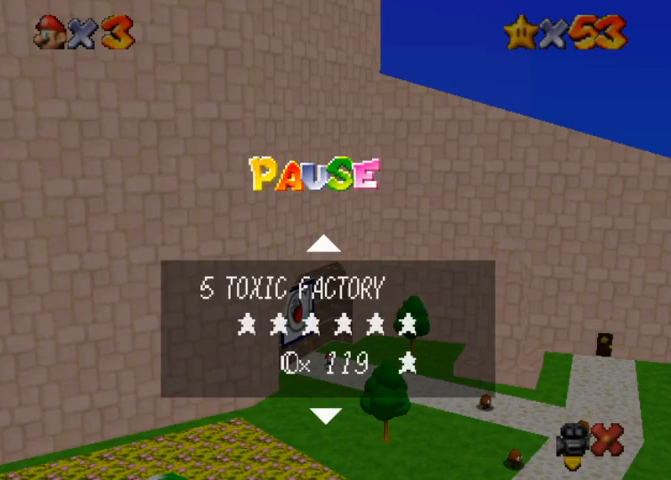
{"buttons": [], "left_stick": "down", "right_stick": "center", "events": [[333, "left_stick", "center"], [500, "left_stick", "down"]]}
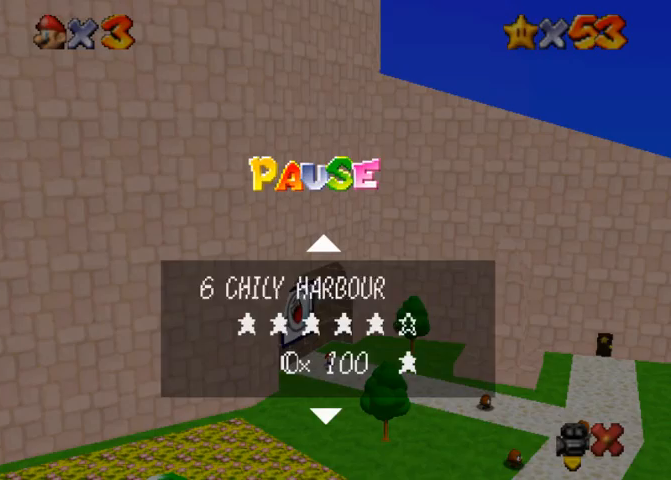
{"buttons": [], "left_stick": "center", "right_stick": "center", "events": [[167, "left_stick", "center"], [333, "left_stick", "up"], [433, "left_stick", "center"]]}
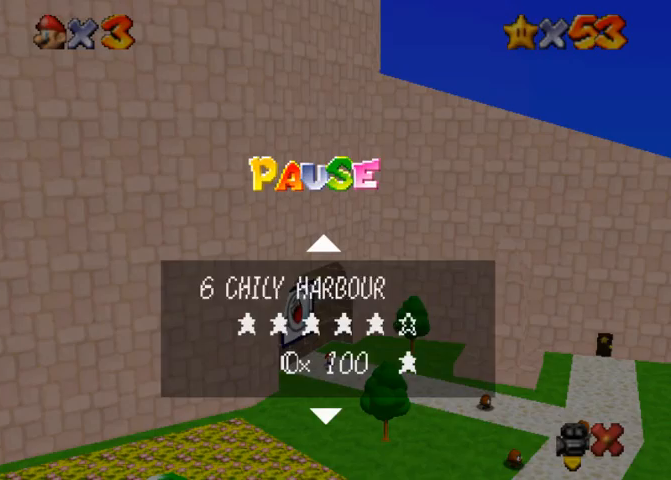
{"buttons": [], "left_stick": "down", "right_stick": "center", "events": [[133, "START", "down"], [233, "START", "up"], [233, "left_stick", "down"]]}
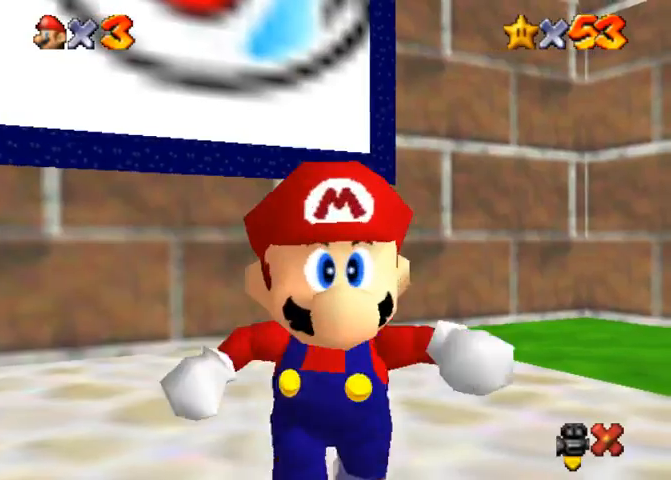
{"buttons": ["R1"], "left_stick": "down", "right_stick": "center", "events": [[100, "R1", "down"], [133, "CROSS", "down"], [300, "CROSS", "up"]]}
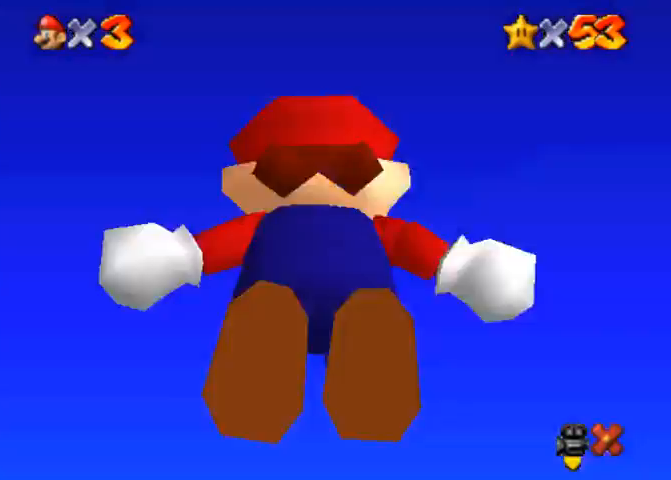
{"buttons": [], "left_stick": "up", "right_stick": "down", "events": [[67, "left_stick", "right"], [100, "R1", "up"], [133, "right_stick", "down"], [233, "left_stick", "up-right"], [500, "left_stick", "up"]]}
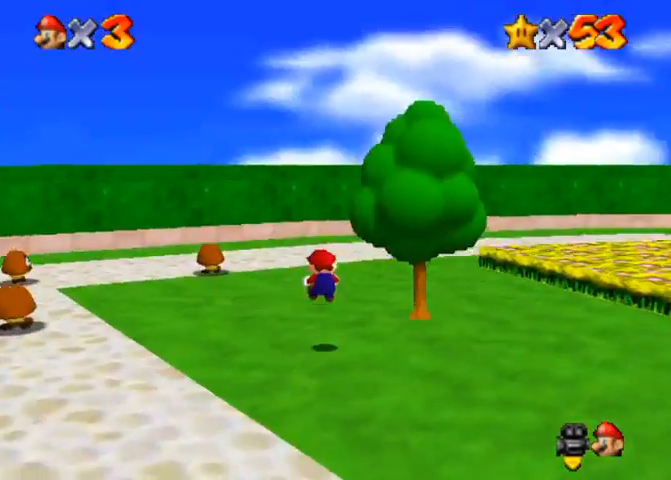
{"buttons": [], "left_stick": "up-right", "right_stick": "down-left", "events": [[33, "right_stick", "down-left"], [167, "right_stick", "center"], [233, "right_stick", "down-left"], [433, "left_stick", "up-right"]]}
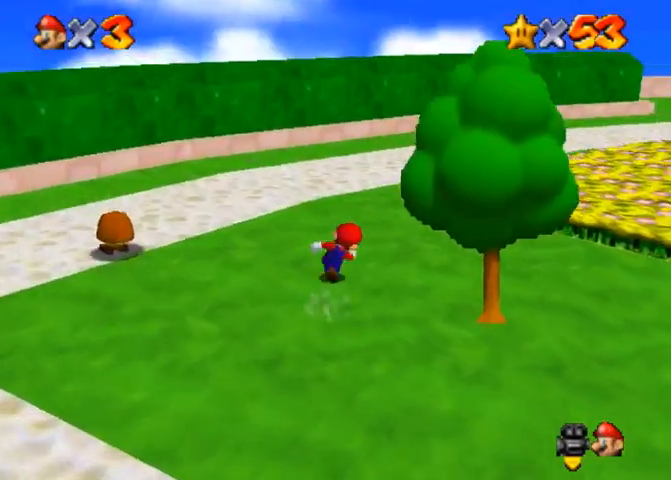
{"buttons": [], "left_stick": "up-right", "right_stick": "down-left", "events": [[133, "right_stick", "center"], [200, "SQUARE", "down"], [333, "SQUARE", "up"], [400, "right_stick", "down-left"]]}
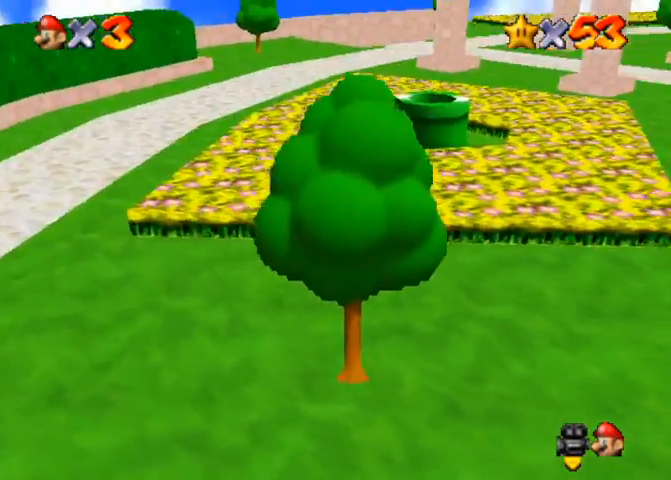
{"buttons": [], "left_stick": "up", "right_stick": "down-left", "events": [[100, "SQUARE", "down"], [100, "right_stick", "center"], [167, "CROSS", "down"], [233, "CROSS", "up"], [233, "SQUARE", "up"], [267, "right_stick", "down-left"], [300, "left_stick", "up"]]}
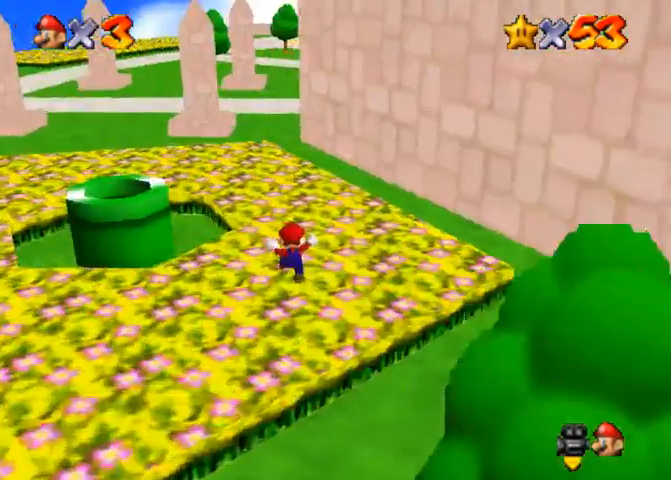
{"buttons": [], "left_stick": "up", "right_stick": "down-left", "events": [[133, "right_stick", "center"], [167, "SQUARE", "down"], [267, "SQUARE", "up"], [300, "right_stick", "down-left"]]}
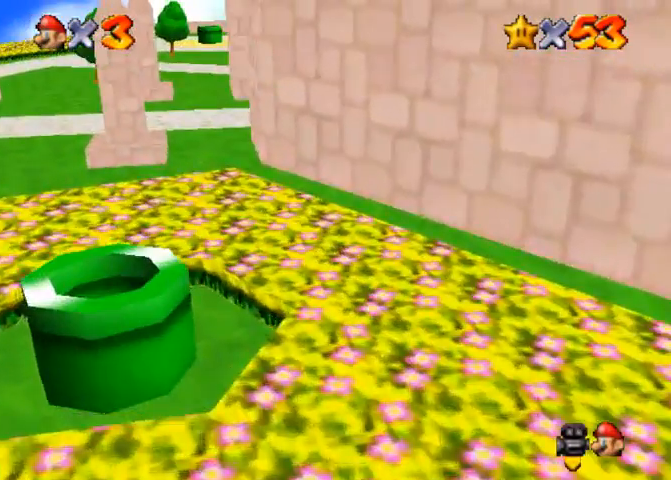
{"buttons": ["CROSS"], "left_stick": "up", "right_stick": "center", "events": [[33, "SQUARE", "down"], [67, "CROSS", "down"], [133, "CROSS", "up"], [133, "SQUARE", "up"], [333, "CROSS", "down"], [500, "right_stick", "center"]]}
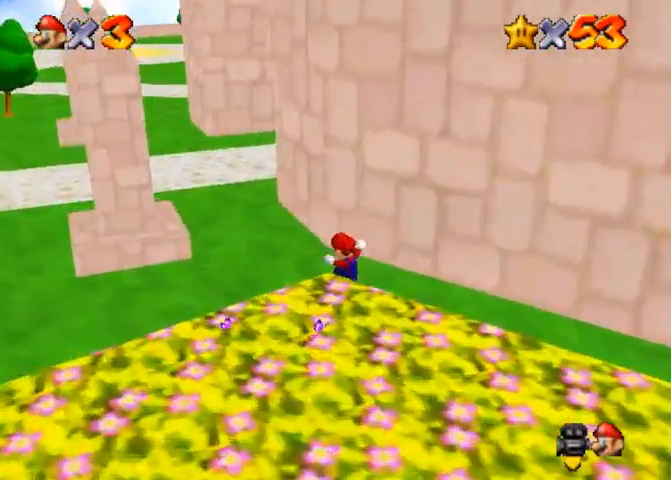
{"buttons": ["SQUARE"], "left_stick": "up", "right_stick": "center", "events": [[33, "CROSS", "up"], [133, "SQUARE", "down"], [233, "SQUARE", "up"], [267, "right_stick", "down-left"], [500, "SQUARE", "down"], [500, "right_stick", "center"]]}
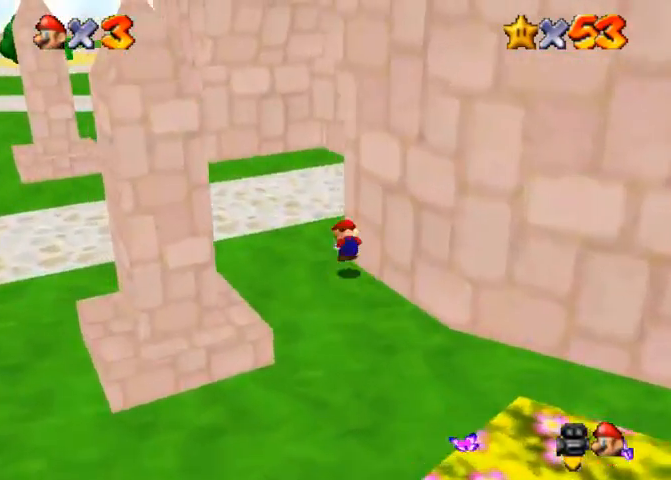
{"buttons": [], "left_stick": "up", "right_stick": "down-left", "events": [[67, "CROSS", "down"], [100, "SQUARE", "up"], [133, "CROSS", "up"], [167, "right_stick", "down-left"]]}
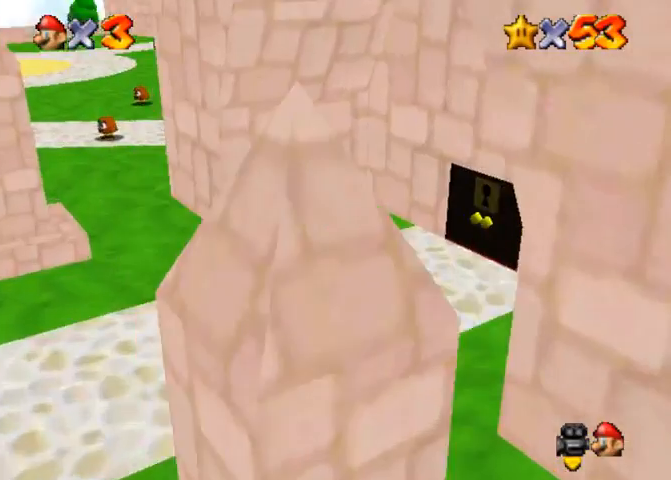
{"buttons": [], "left_stick": "up", "right_stick": "down-left", "events": [[133, "left_stick", "up-right"], [267, "left_stick", "right"], [500, "left_stick", "up"]]}
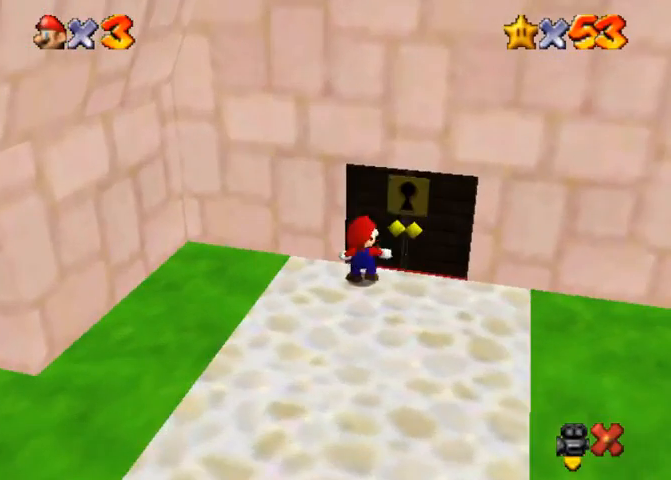
{"buttons": [], "left_stick": "center", "right_stick": "center", "events": [[67, "right_stick", "center"], [133, "left_stick", "center"]]}
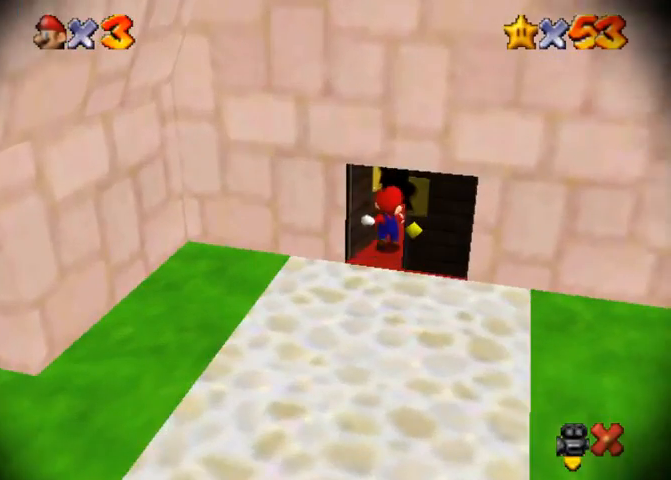
{"buttons": [], "left_stick": "up", "right_stick": "center", "events": [[133, "left_stick", "up"]]}
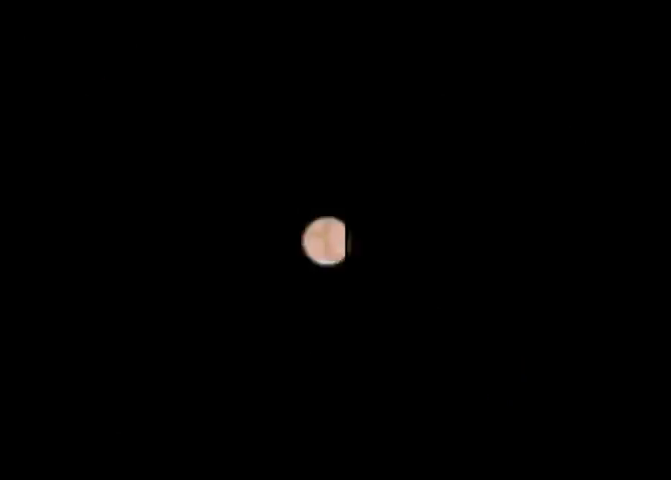
{"buttons": [], "left_stick": "up", "right_stick": "center", "events": [[167, "left_stick", "center"], [467, "left_stick", "up"]]}
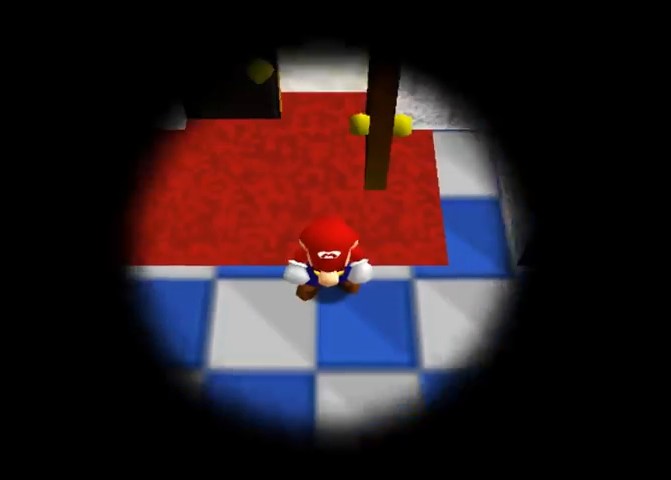
{"buttons": [], "left_stick": "right", "right_stick": "down-left", "events": [[367, "left_stick", "center"], [400, "right_stick", "down-left"], [500, "left_stick", "right"]]}
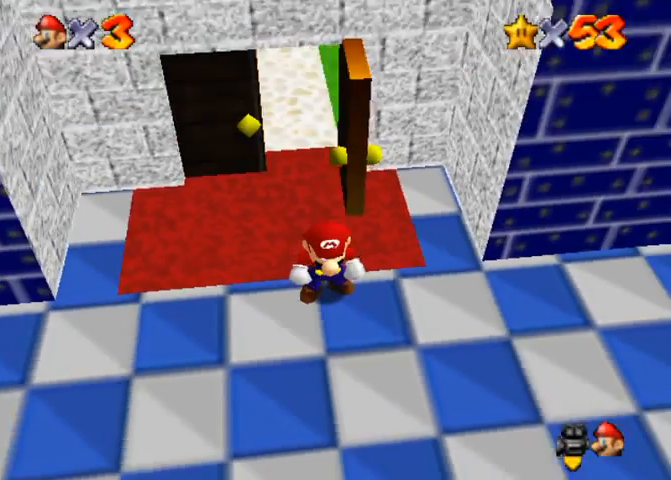
{"buttons": [], "left_stick": "right", "right_stick": "center", "events": [[367, "right_stick", "center"]]}
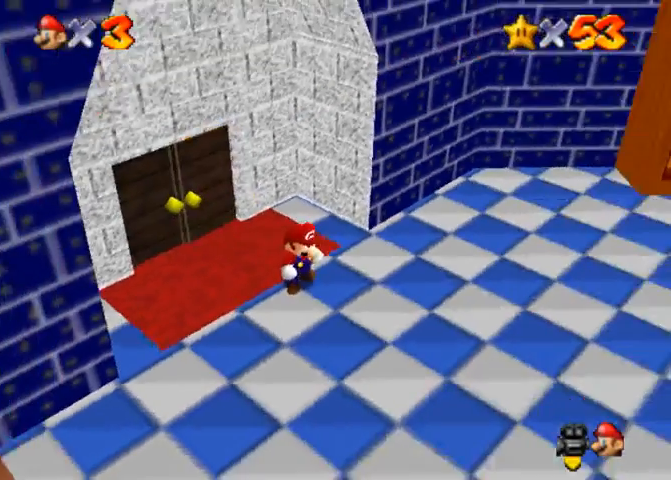
{"buttons": ["CROSS"], "left_stick": "right", "right_stick": "center", "events": [[400, "CROSS", "down"]]}
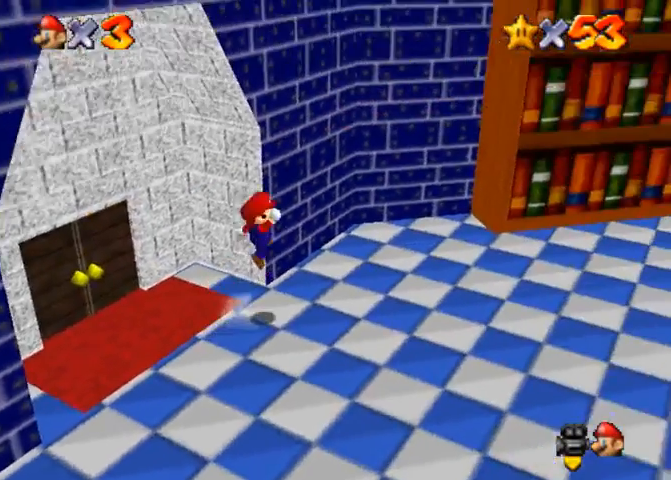
{"buttons": [], "left_stick": "right", "right_stick": "center", "events": [[333, "CROSS", "up"]]}
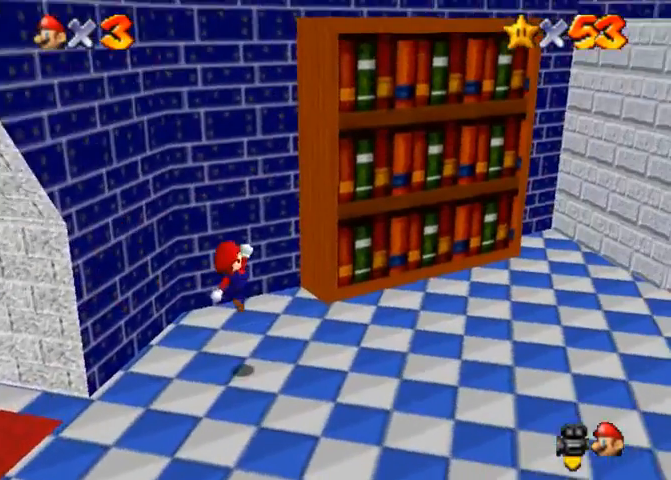
{"buttons": [], "left_stick": "right", "right_stick": "center", "events": [[33, "SQUARE", "down"], [133, "SQUARE", "up"], [267, "SQUARE", "down"], [300, "CROSS", "down"], [333, "SQUARE", "up"], [400, "CROSS", "up"]]}